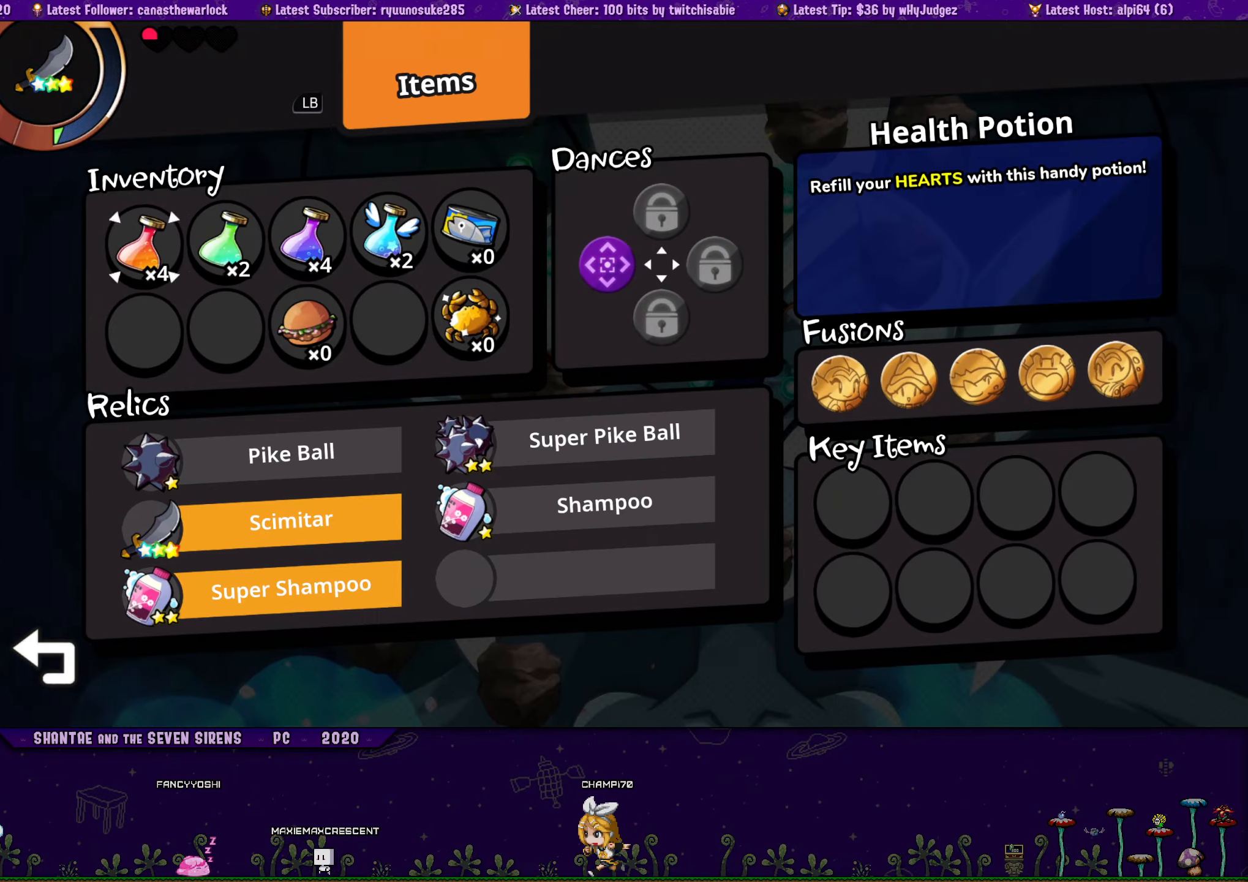
Gameplay with a controller (PlayStation layout); each line is a JSON object with the inputs held at the frame after it. "events" lists button and stick changes between this image and that frame as [ms after this image, input, new state], when the widget could be followed in between. Not read: L2 R2 TOUCHPAD left_stick right_stick.
{"buttons": ["CROSS"], "events": [[100, "DPAD_RIGHT", "down"], [200, "DPAD_RIGHT", "up"], [333, "DPAD_RIGHT", "down"], [433, "DPAD_RIGHT", "up"], [483, "CROSS", "down"]]}
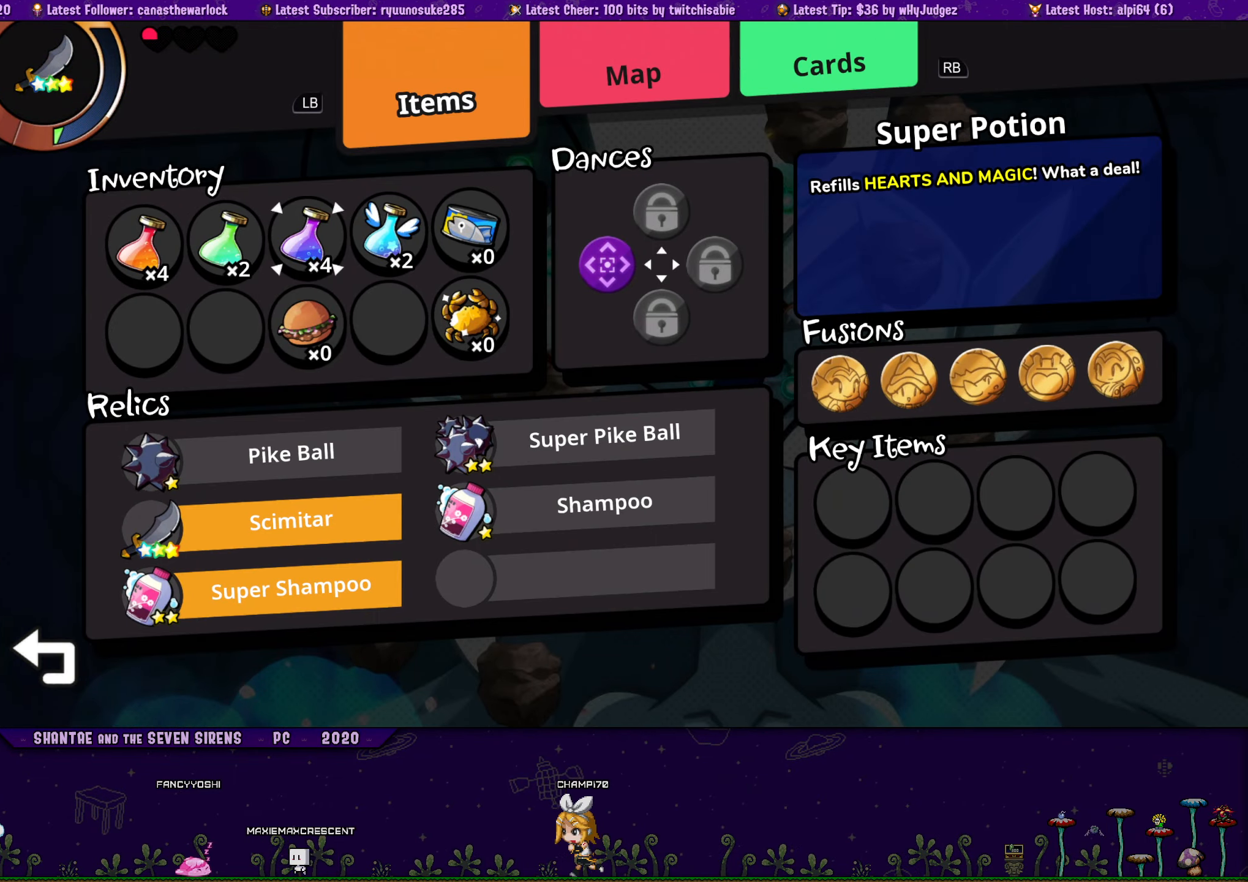
{"buttons": [], "events": [[117, "CROSS", "up"], [233, "CROSS", "down"], [417, "CROSS", "up"]]}
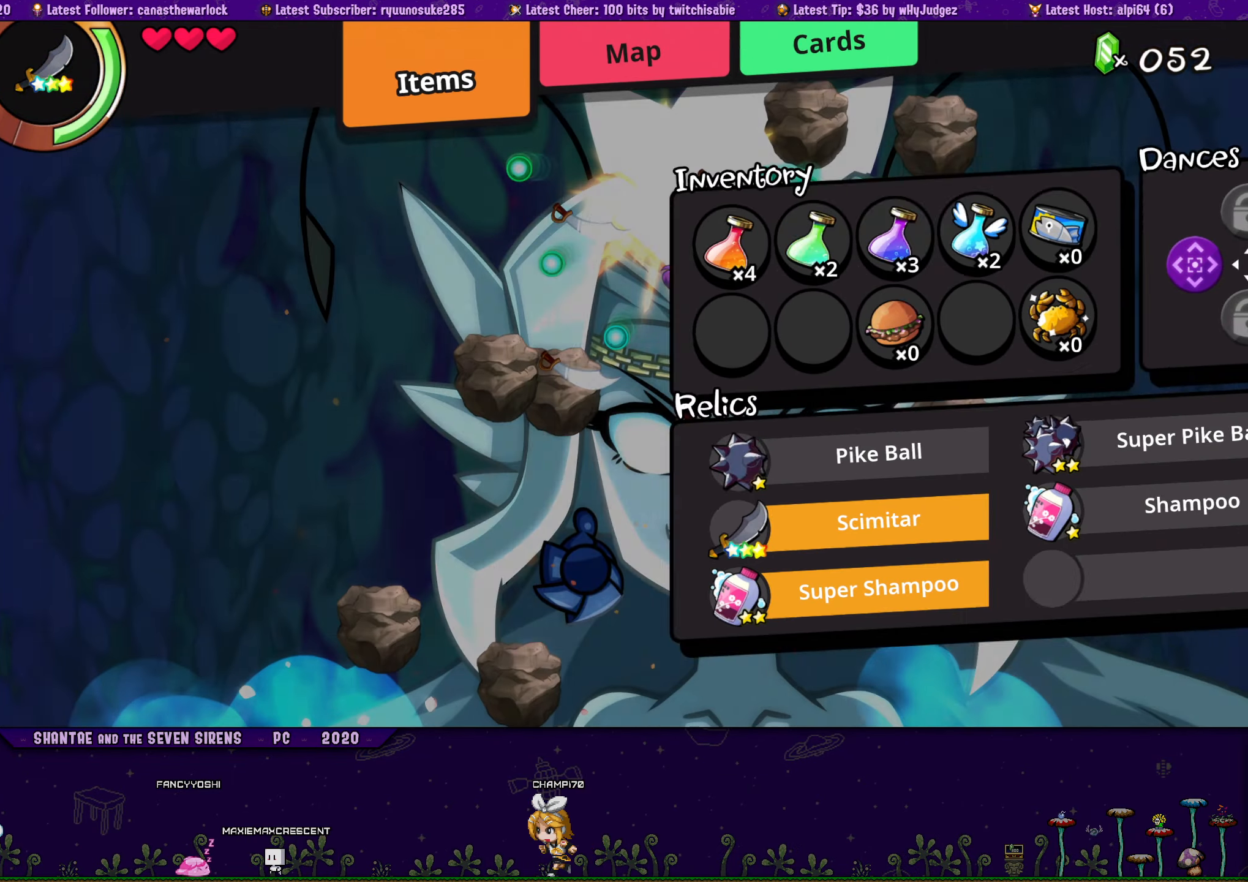
{"buttons": ["CROSS"], "events": [[183, "DPAD_LEFT", "down"], [300, "DPAD_LEFT", "up"], [433, "CROSS", "down"]]}
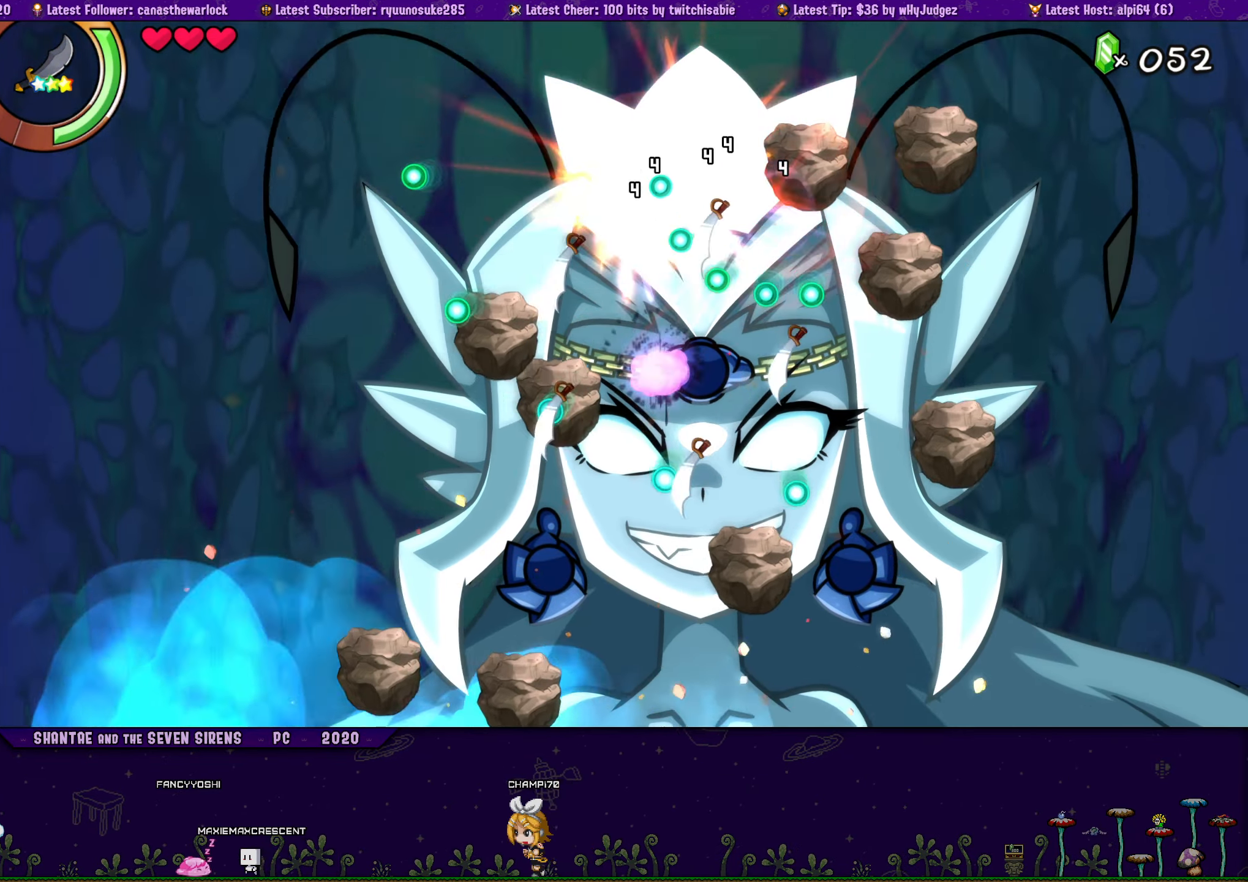
{"buttons": [], "events": [[117, "CROSS", "up"], [183, "DPAD_LEFT", "down"], [217, "SQUARE", "down"], [283, "SQUARE", "up"], [383, "SQUARE", "down"], [483, "DPAD_LEFT", "up"], [500, "SQUARE", "up"]]}
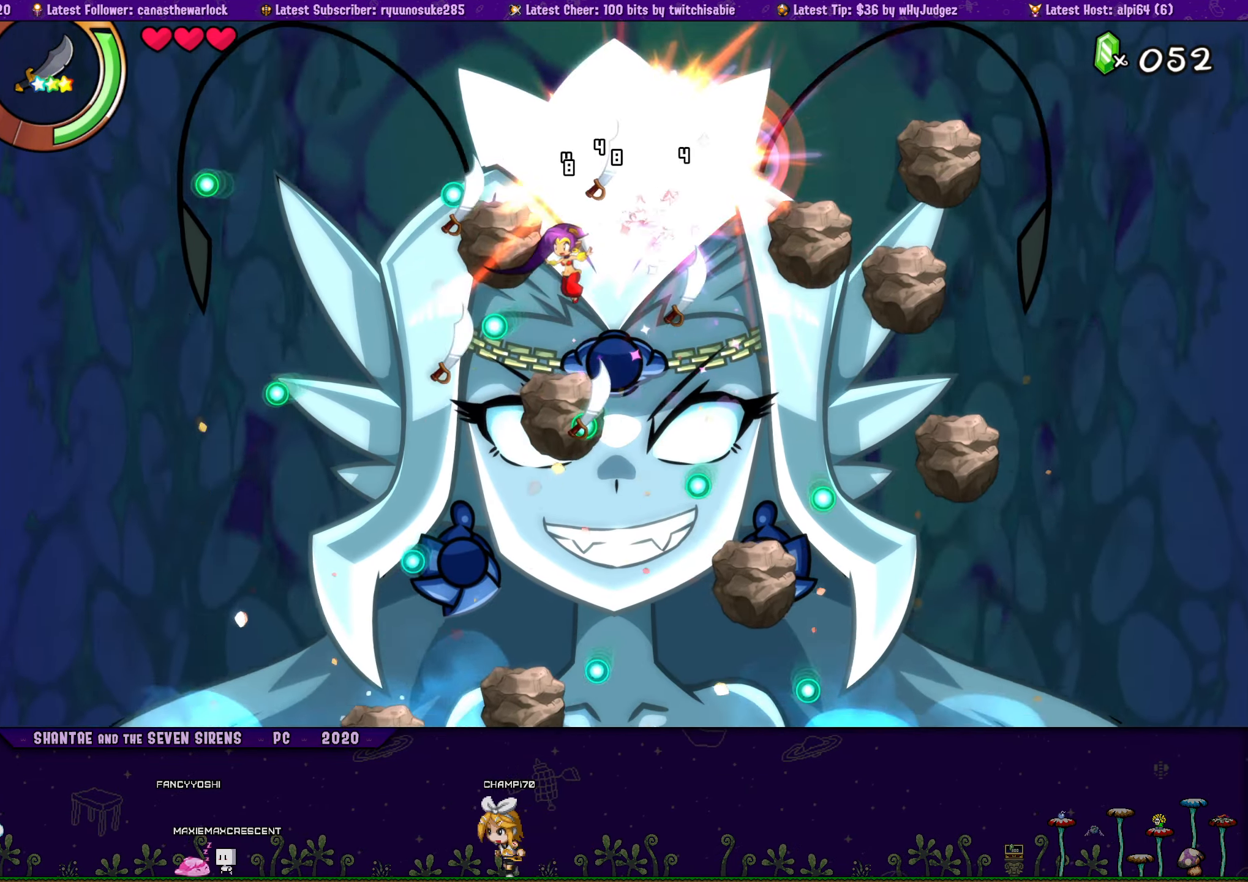
{"buttons": ["SQUARE"], "events": [[183, "CROSS", "down"], [250, "SQUARE", "down"], [300, "CROSS", "up"], [333, "SQUARE", "up"], [383, "SQUARE", "down"], [433, "SQUARE", "up"], [500, "SQUARE", "down"]]}
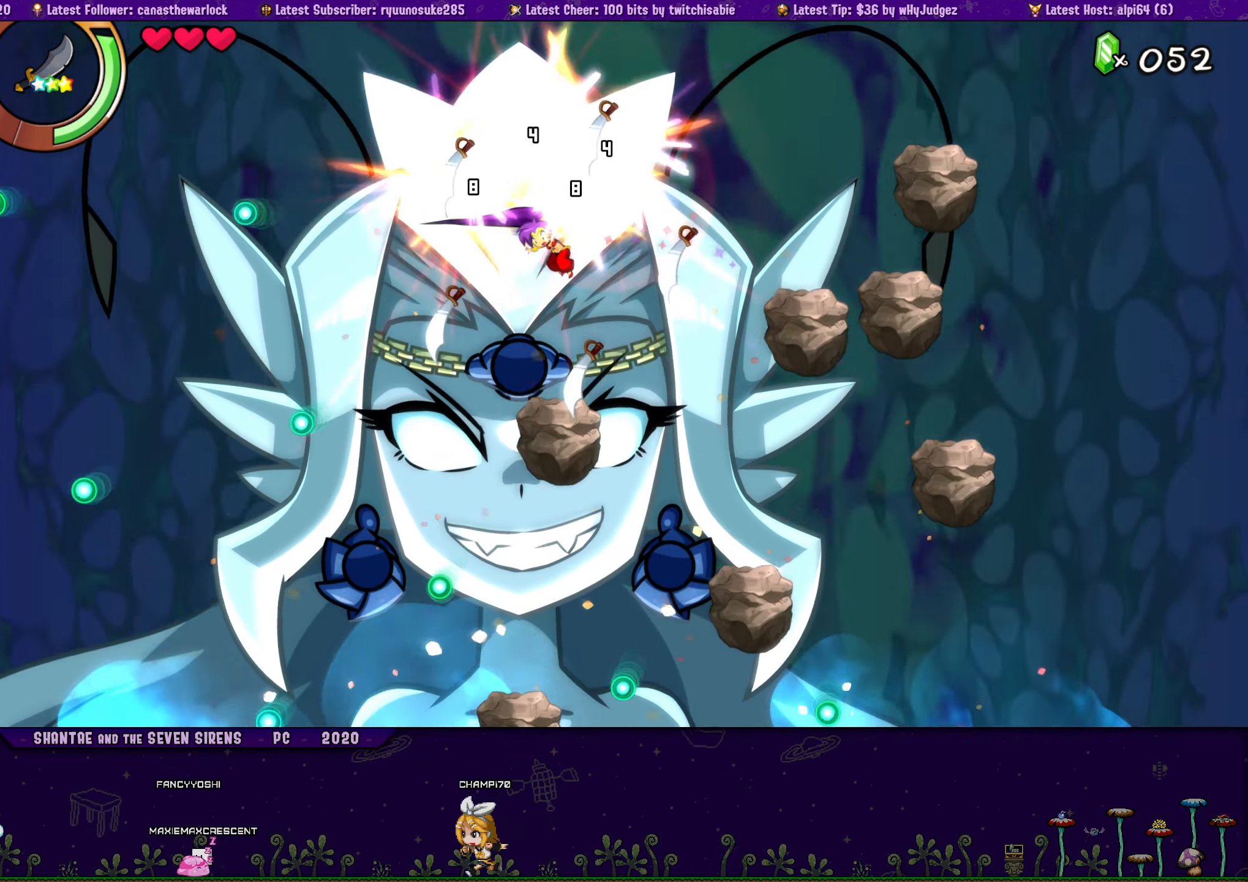
{"buttons": ["CROSS"], "events": [[83, "SQUARE", "up"], [233, "CROSS", "down"], [317, "SQUARE", "down"], [467, "SQUARE", "up"]]}
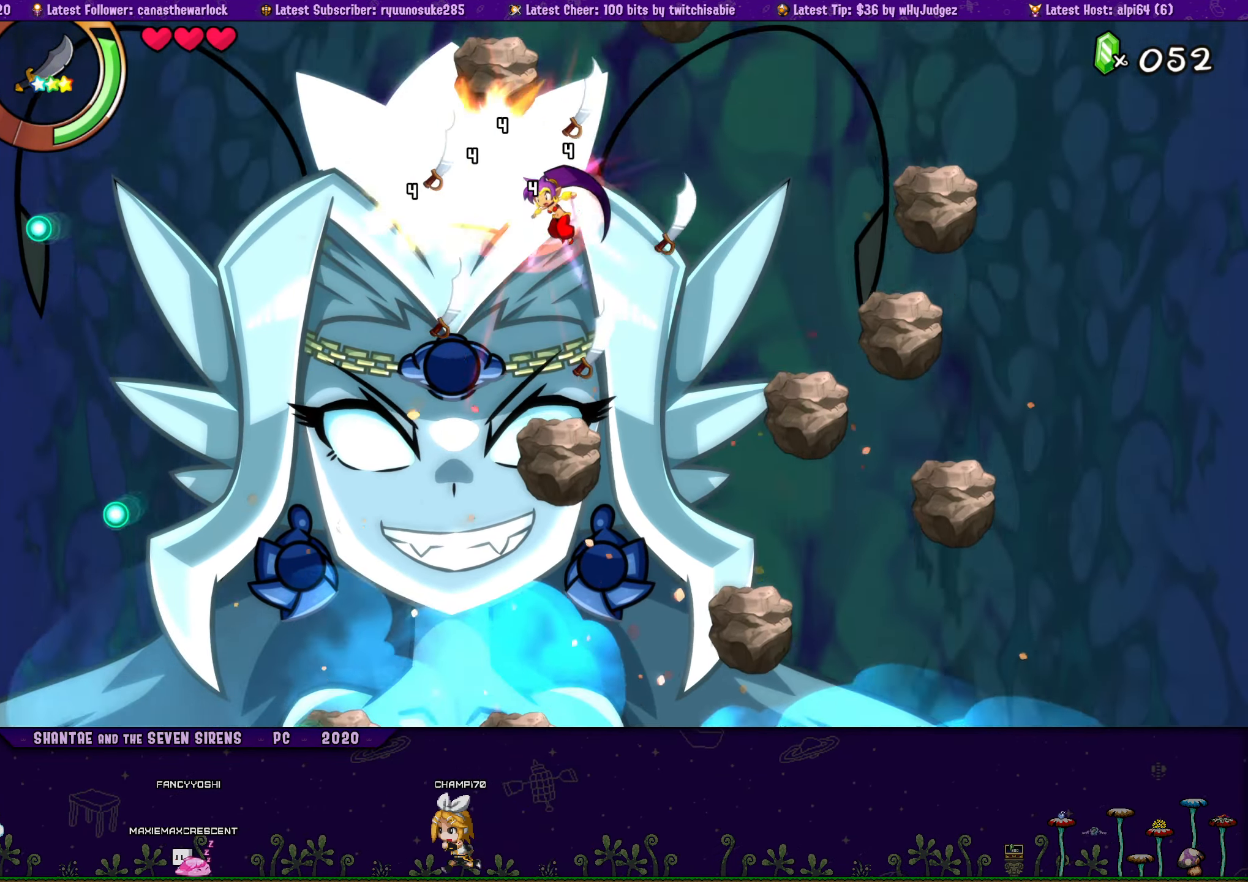
{"buttons": [], "events": [[17, "CROSS", "up"], [17, "DPAD_LEFT", "down"], [67, "DPAD_LEFT", "up"], [67, "SQUARE", "down"], [134, "SQUARE", "up"], [200, "SQUARE", "down"], [300, "SQUARE", "up"], [317, "SQUARE", "down"], [400, "SQUARE", "up"], [434, "DPAD_RIGHT", "down"], [484, "DPAD_RIGHT", "up"]]}
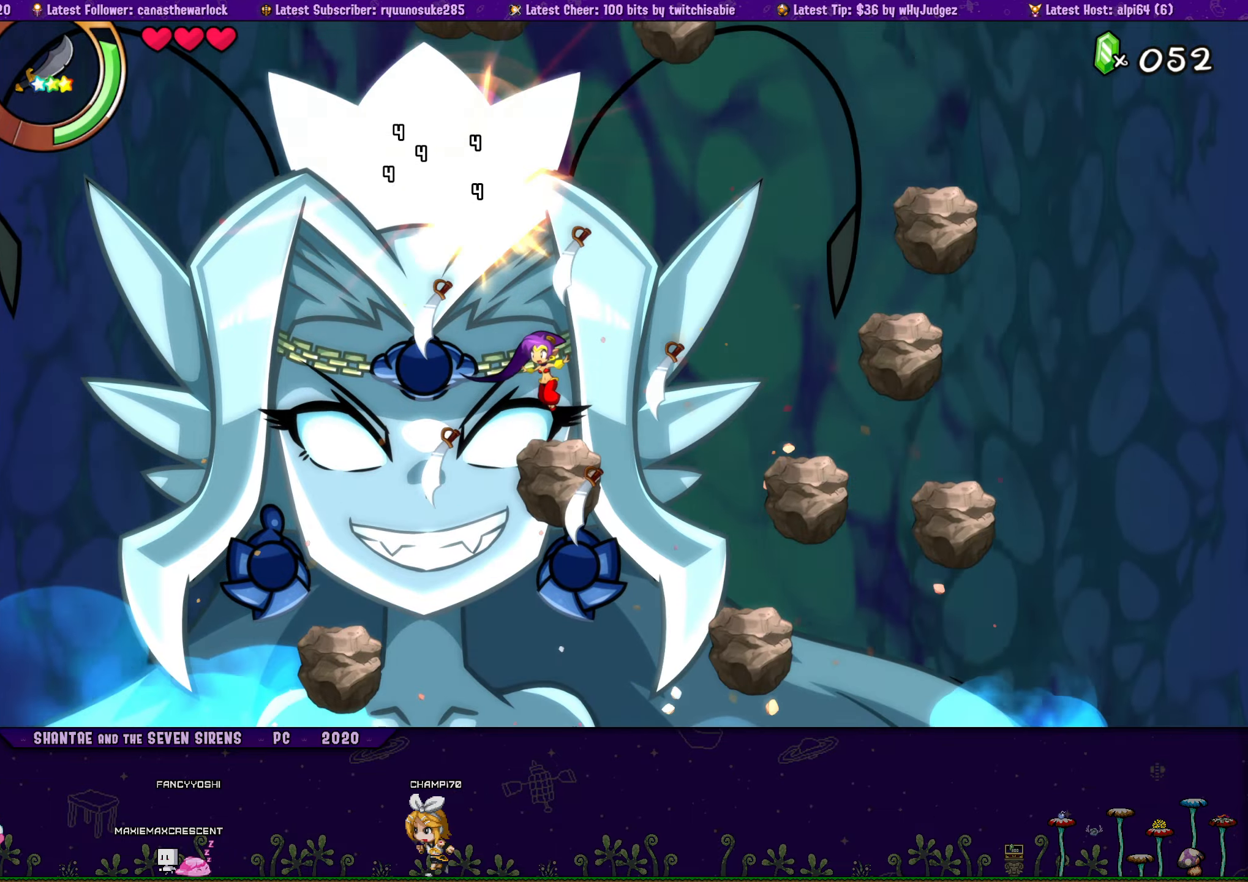
{"buttons": ["CROSS"], "events": [[117, "CROSS", "down"], [150, "DPAD_LEFT", "down"], [250, "DPAD_LEFT", "up"], [300, "SQUARE", "down"], [434, "SQUARE", "up"]]}
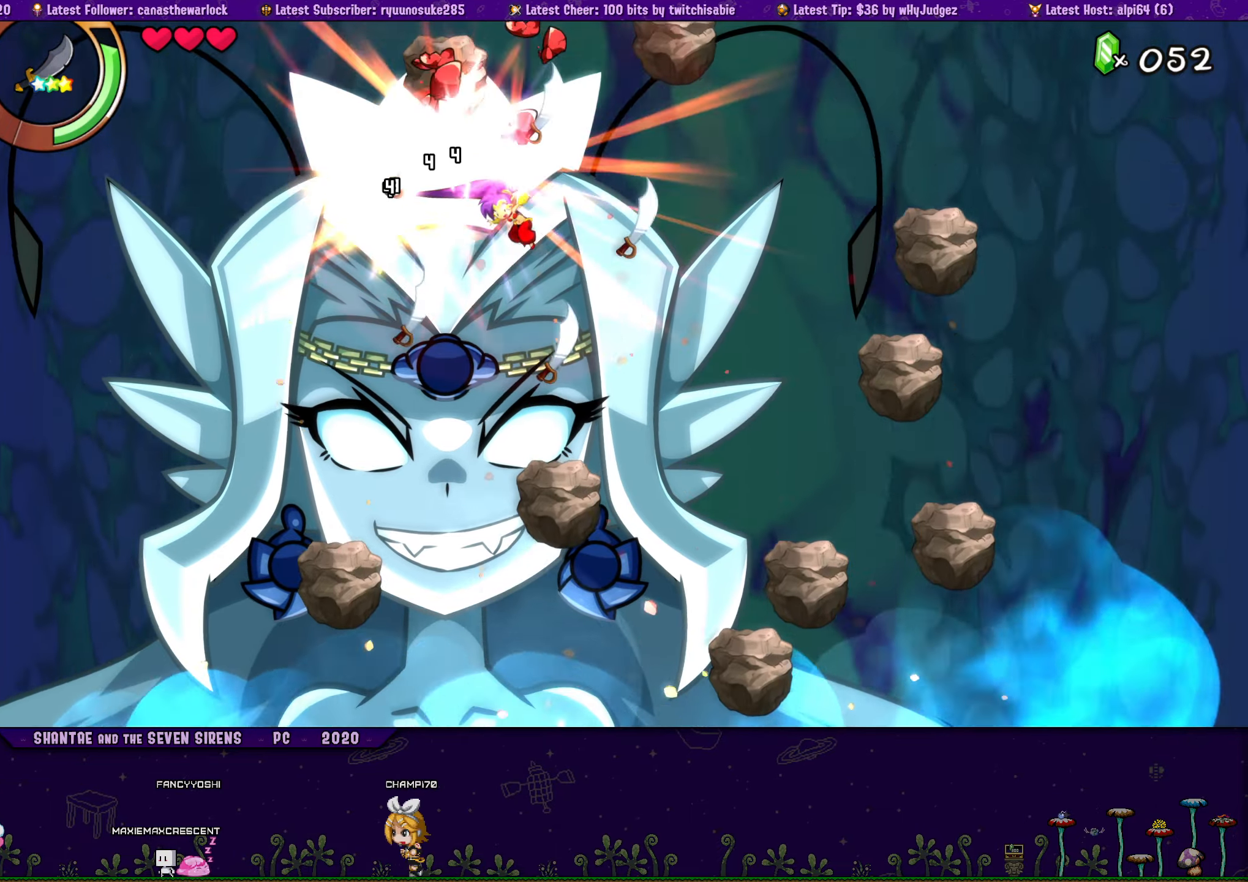
{"buttons": ["CROSS"], "events": [[17, "SQUARE", "down"], [117, "SQUARE", "up"], [167, "SQUARE", "down"], [284, "CROSS", "up"], [284, "SQUARE", "up"], [317, "DPAD_RIGHT", "down"], [417, "DPAD_RIGHT", "up"], [500, "CROSS", "down"]]}
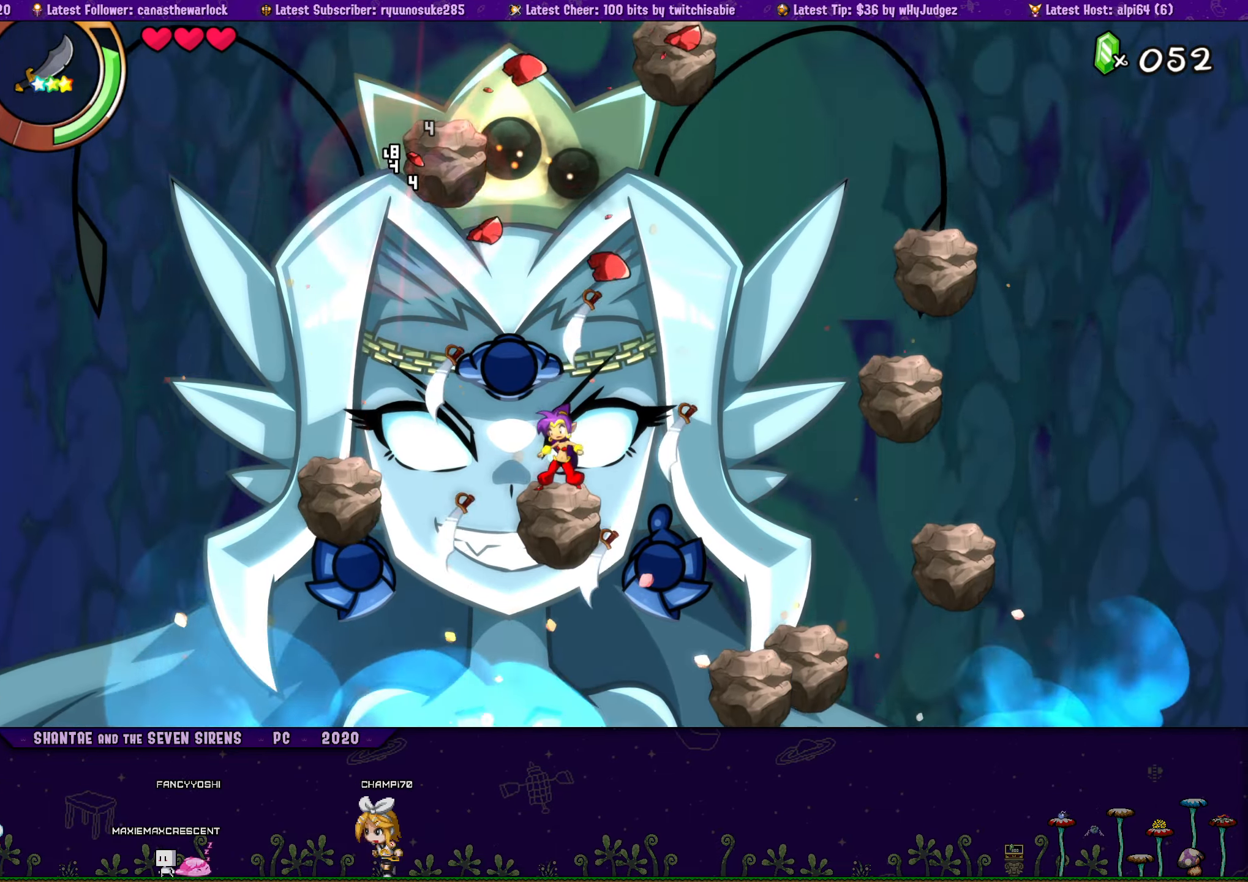
{"buttons": ["CROSS", "SQUARE"], "events": [[217, "SQUARE", "down"], [334, "SQUARE", "up"], [434, "SQUARE", "down"]]}
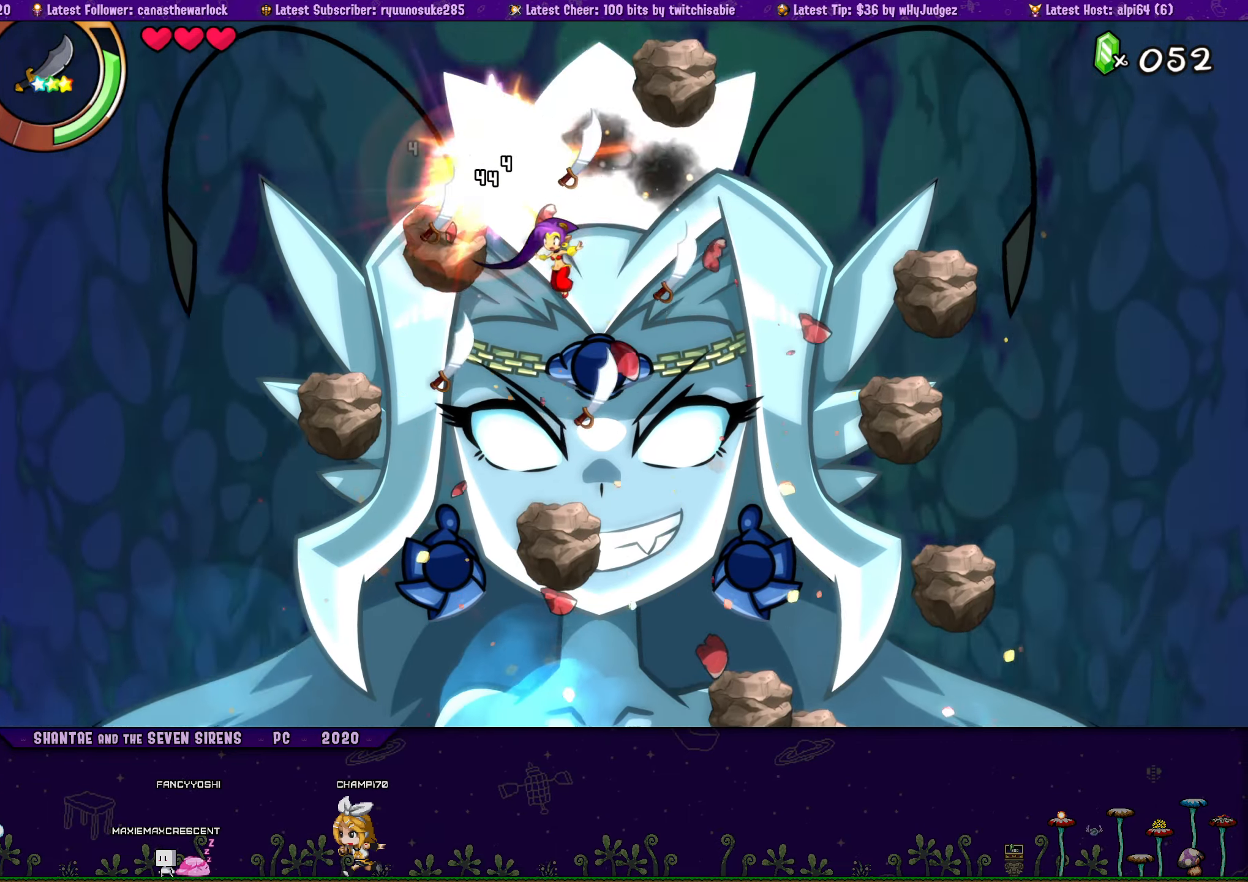
{"buttons": ["CROSS", "DPAD_RIGHT"], "events": [[50, "SQUARE", "up"], [117, "SQUARE", "down"], [184, "CROSS", "up"], [184, "DPAD_RIGHT", "down"], [184, "SQUARE", "up"], [267, "DPAD_RIGHT", "up"], [400, "CROSS", "down"], [500, "DPAD_RIGHT", "down"]]}
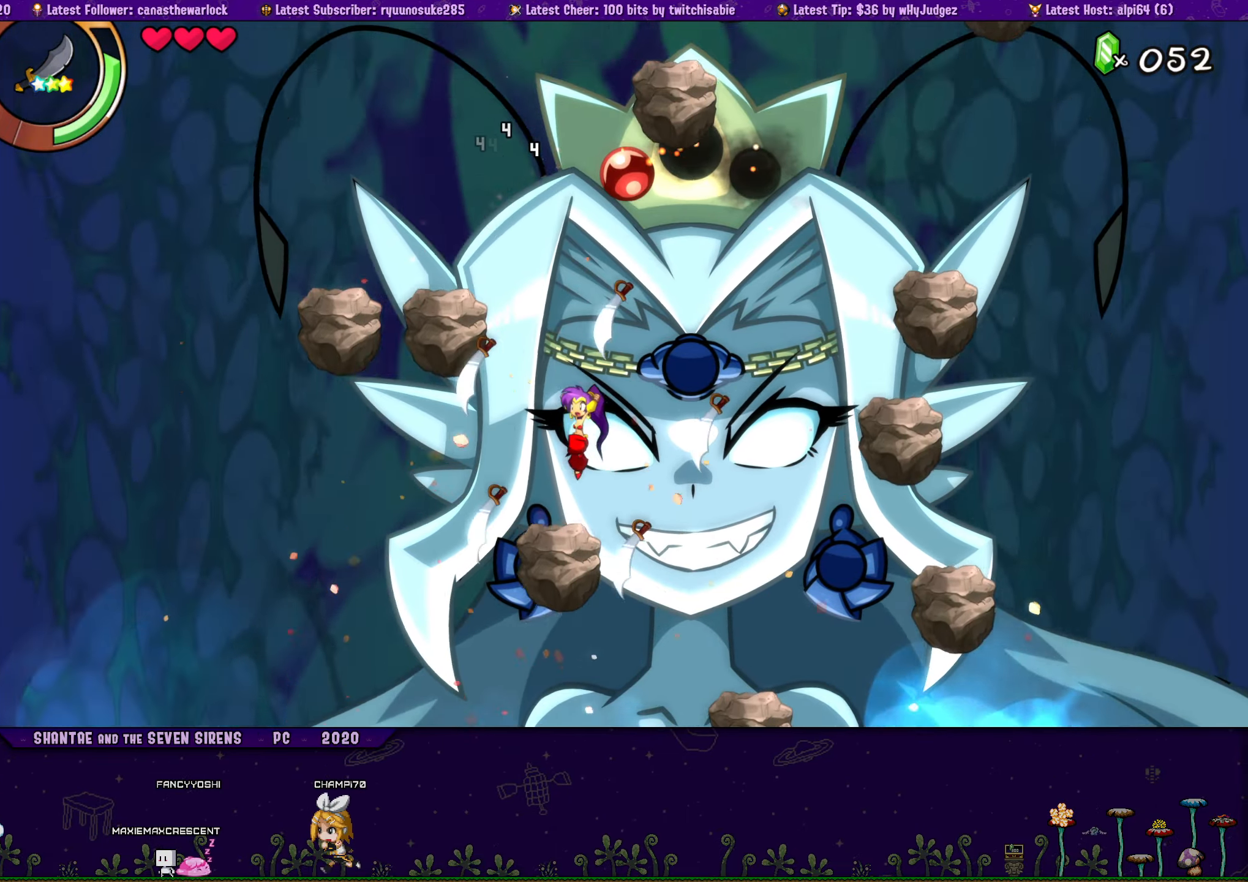
{"buttons": [], "events": [[84, "SQUARE", "down"], [184, "DPAD_RIGHT", "up"], [217, "SQUARE", "up"], [300, "SQUARE", "down"], [400, "CROSS", "up"], [400, "SQUARE", "up"]]}
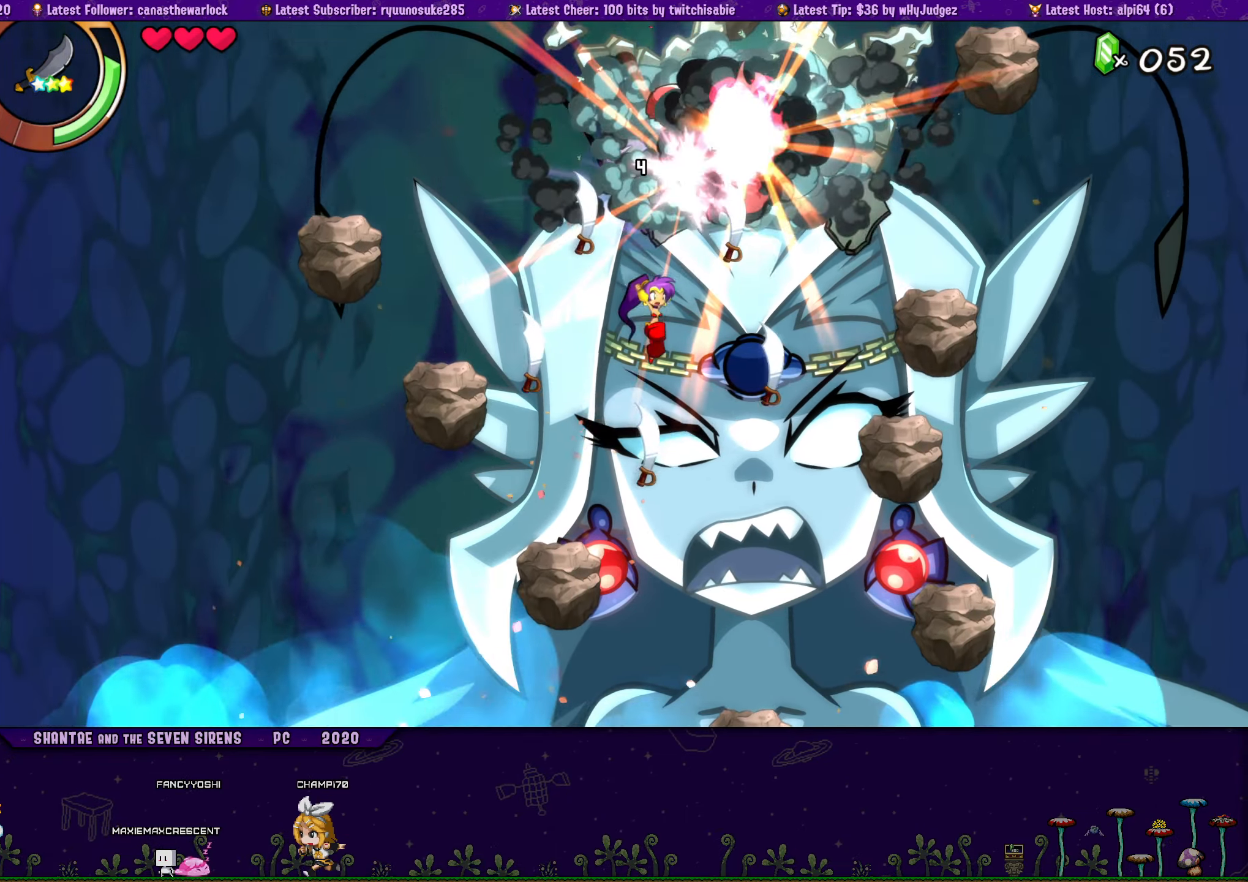
{"buttons": ["DPAD_LEFT"], "events": [[34, "CROSS", "down"], [167, "CROSS", "up"], [217, "DPAD_RIGHT", "down"], [367, "DPAD_RIGHT", "up"], [484, "DPAD_LEFT", "down"]]}
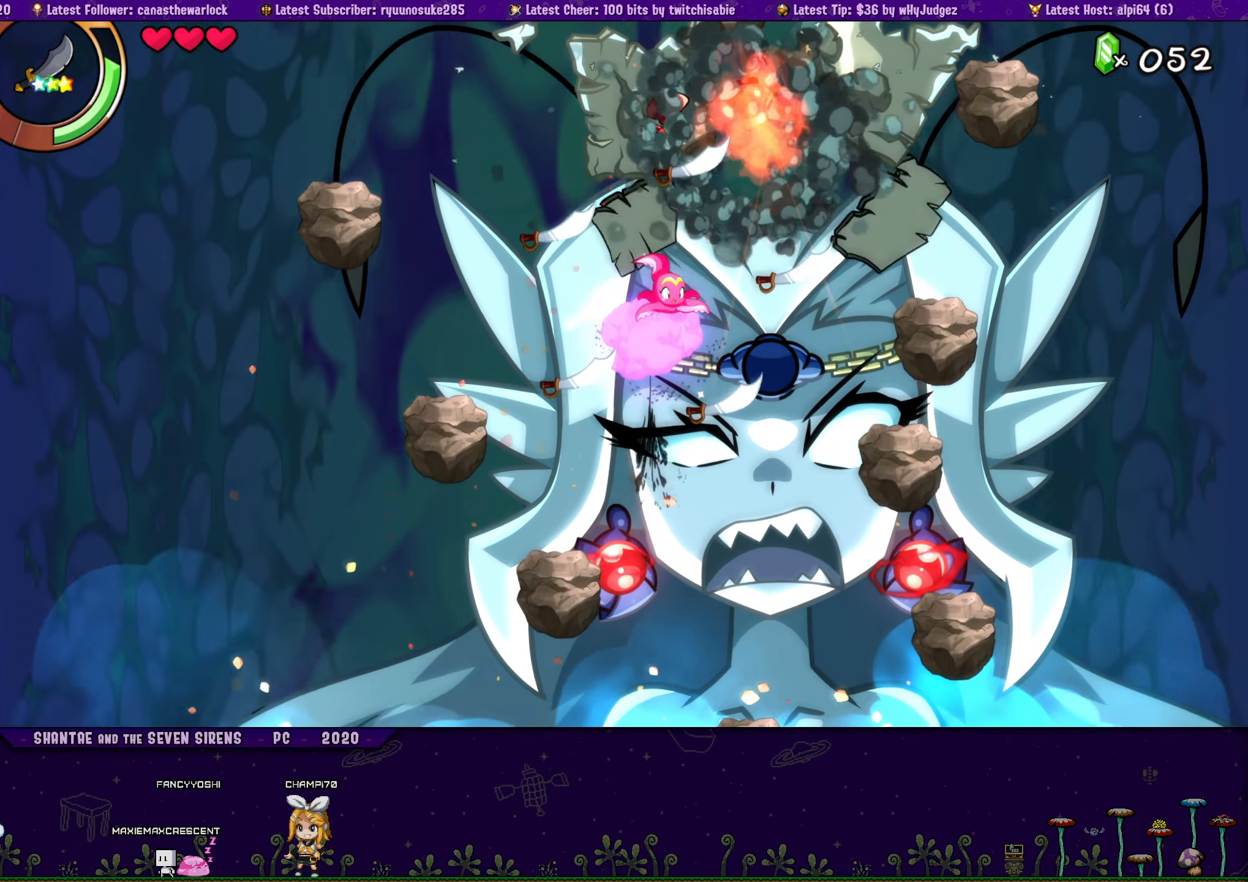
{"buttons": ["DPAD_LEFT"], "events": []}
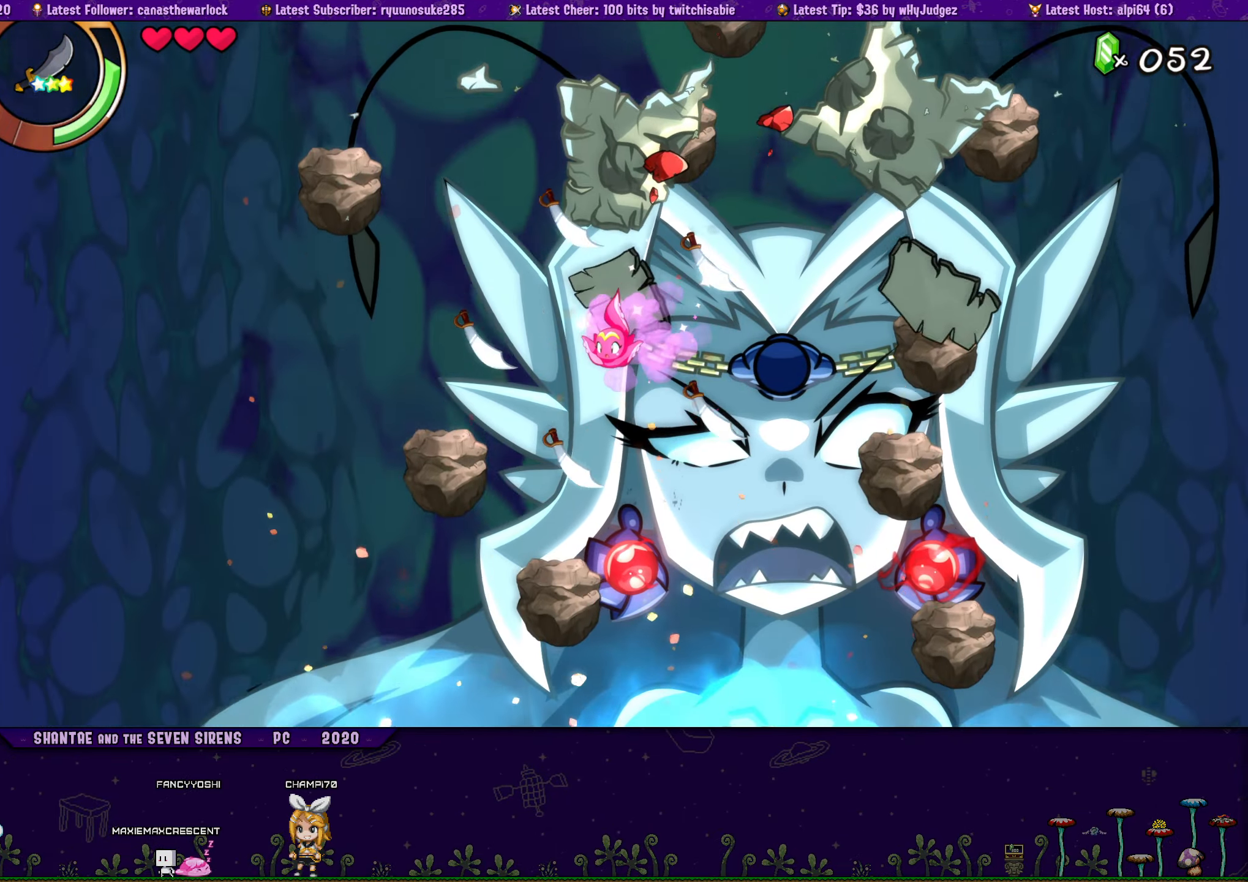
{"buttons": ["SQUARE", "DPAD_DOWN", "DPAD_RIGHT"], "events": [[84, "DPAD_LEFT", "up"], [217, "DPAD_LEFT", "down"], [367, "DPAD_LEFT", "up"], [417, "DPAD_DOWN", "down"], [417, "DPAD_RIGHT", "down"], [467, "SQUARE", "down"]]}
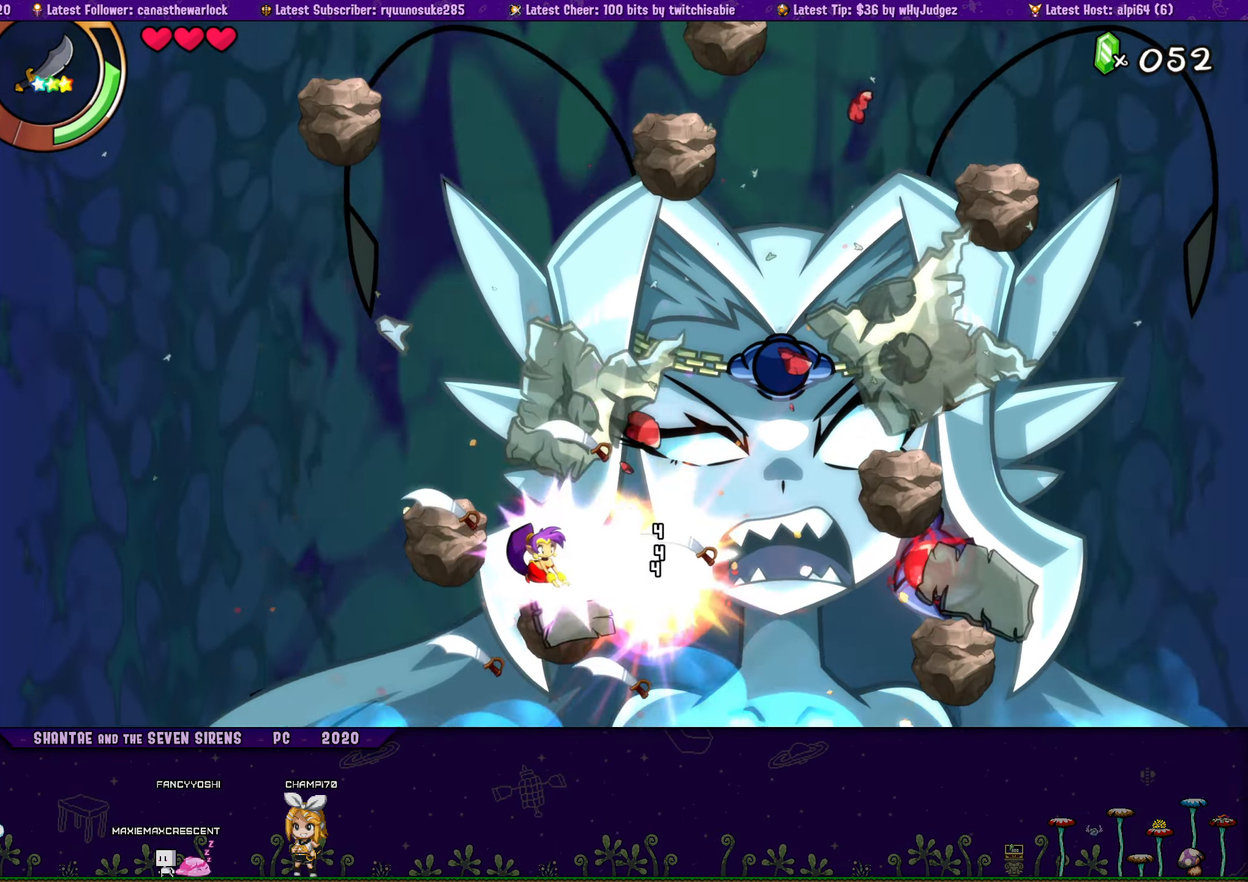
{"buttons": ["DPAD_LEFT"], "events": [[67, "SQUARE", "up"], [134, "SQUARE", "down"], [184, "SQUARE", "up"], [217, "DPAD_RIGHT", "up"], [250, "SQUARE", "down"], [317, "DPAD_LEFT", "down"], [334, "SQUARE", "up"], [384, "DPAD_DOWN", "up"], [384, "SQUARE", "down"], [467, "SQUARE", "up"]]}
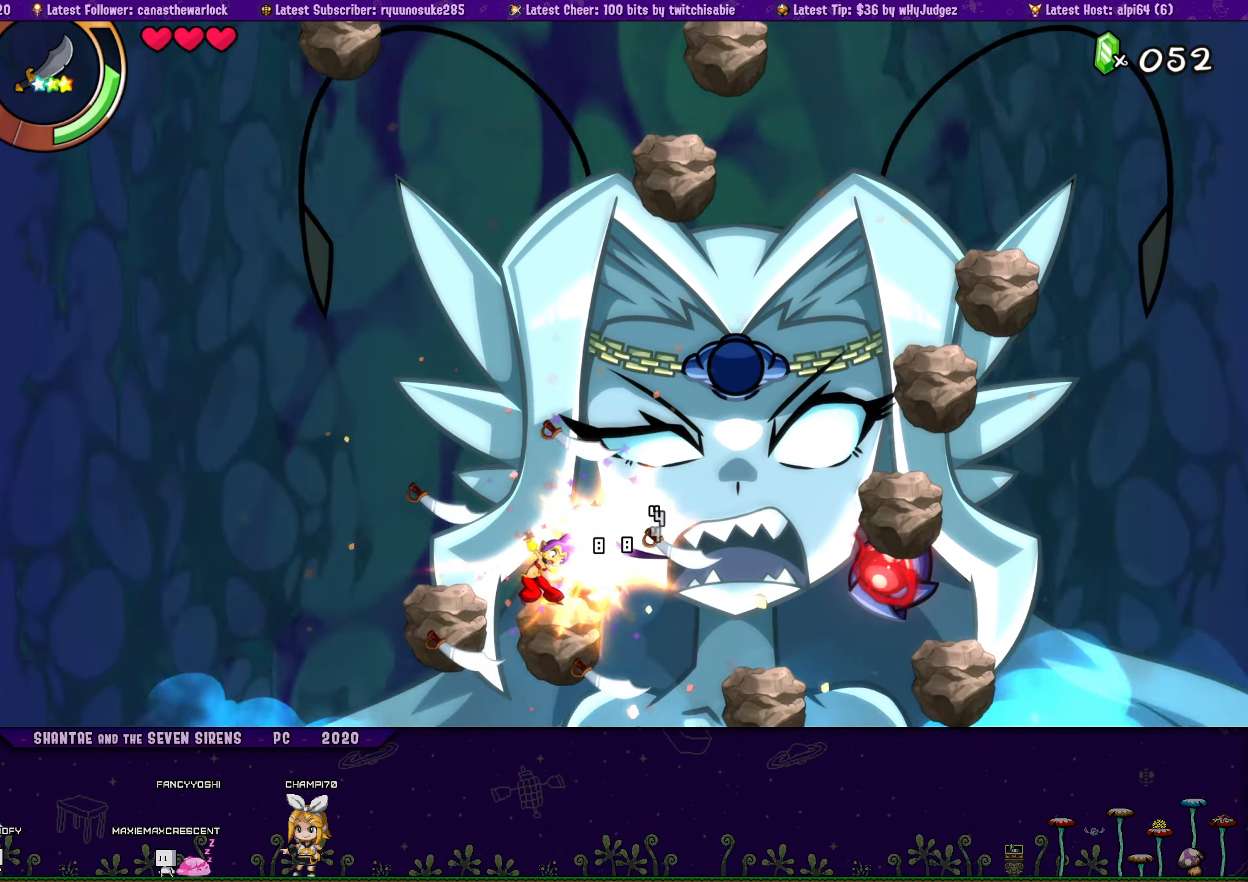
{"buttons": ["DPAD_LEFT"], "events": [[17, "SQUARE", "down"], [84, "SQUARE", "up"], [150, "SQUARE", "down"], [216, "SQUARE", "up"], [266, "SQUARE", "down"], [350, "SQUARE", "up"], [400, "SQUARE", "down"], [483, "SQUARE", "up"]]}
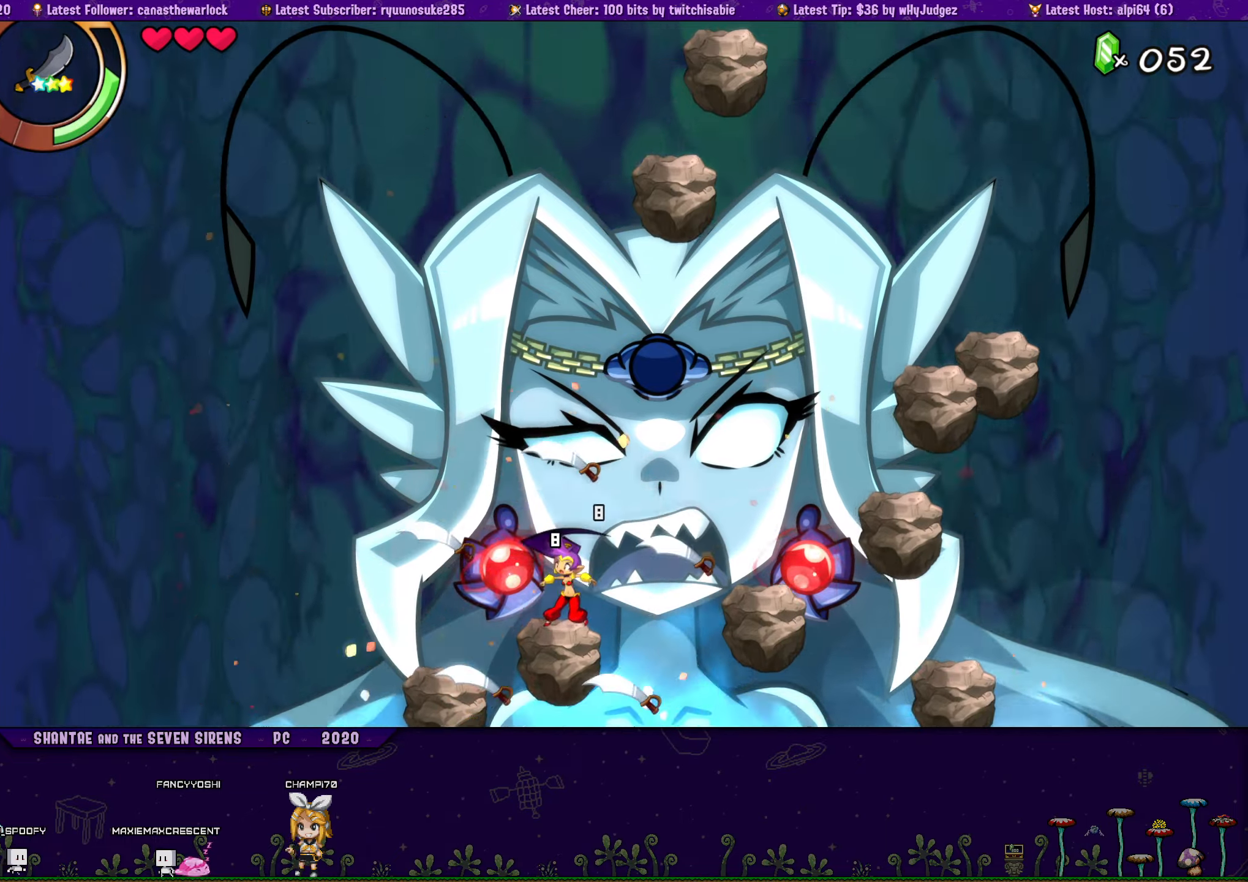
{"buttons": ["SQUARE", "DPAD_LEFT"], "events": [[33, "SQUARE", "down"], [116, "SQUARE", "up"], [166, "SQUARE", "down"], [233, "SQUARE", "up"], [300, "SQUARE", "down"], [383, "SQUARE", "up"], [433, "SQUARE", "down"]]}
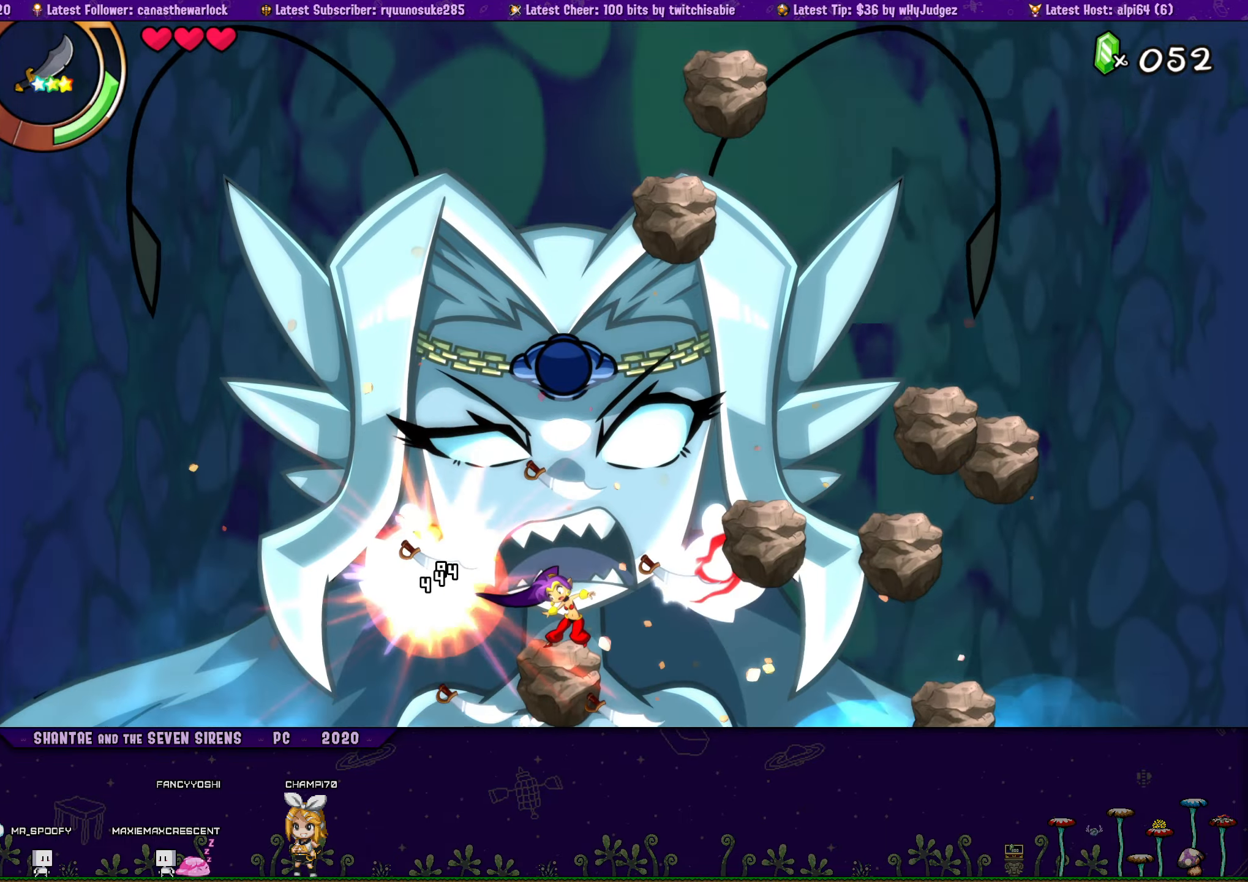
{"buttons": ["DPAD_RIGHT"], "events": [[16, "SQUARE", "up"], [33, "SQUARE", "down"], [133, "SQUARE", "up"], [233, "DPAD_LEFT", "up"], [283, "DPAD_RIGHT", "down"], [383, "SQUARE", "down"], [450, "SQUARE", "up"]]}
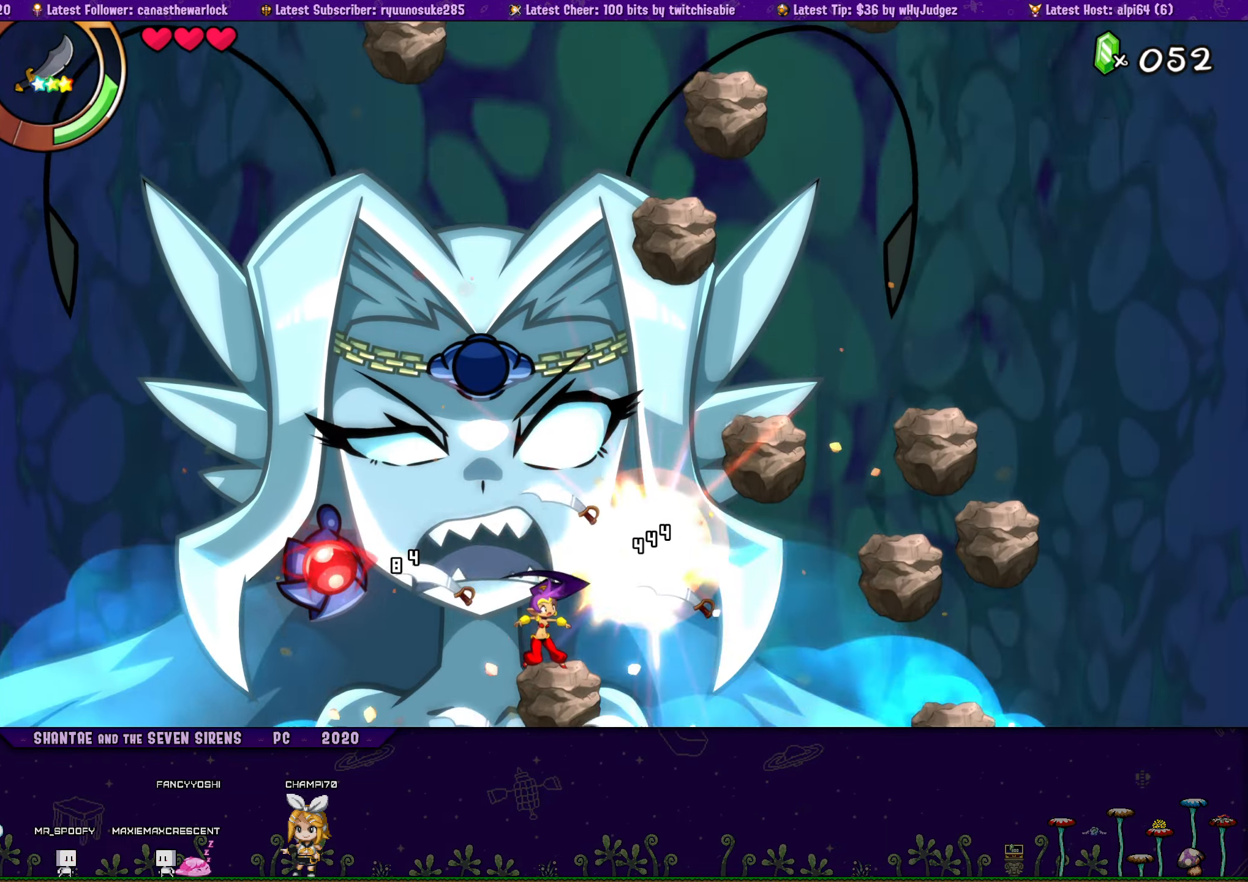
{"buttons": [], "events": [[33, "SQUARE", "down"], [100, "DPAD_RIGHT", "up"], [100, "SQUARE", "up"], [133, "SQUARE", "down"], [216, "SQUARE", "up"], [283, "SQUARE", "down"], [316, "SQUARE", "up"], [400, "SQUARE", "down"], [450, "SQUARE", "up"]]}
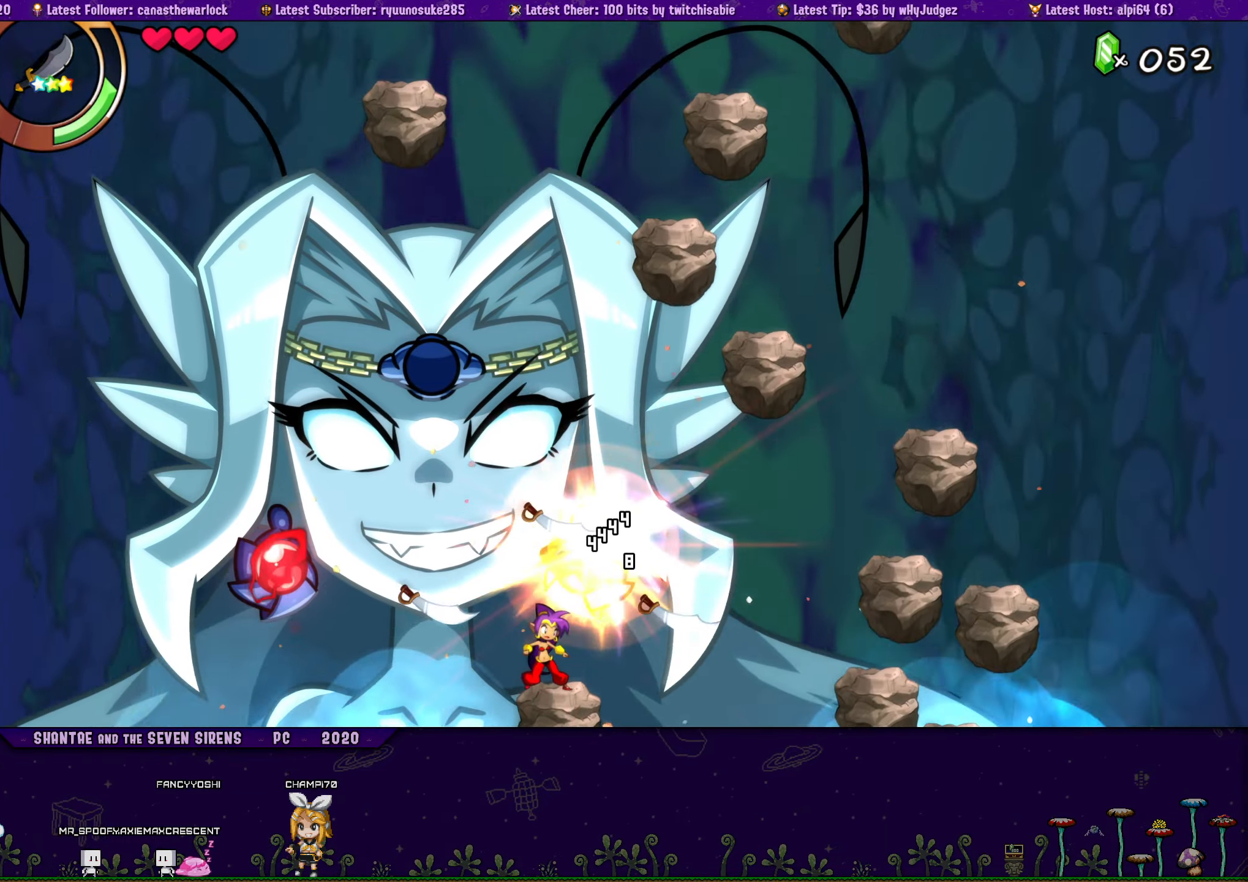
{"buttons": ["SQUARE"], "events": [[33, "SQUARE", "down"], [116, "SQUARE", "up"], [250, "CROSS", "down"], [333, "CROSS", "up"], [400, "SQUARE", "down"], [433, "SQUARE", "up"], [500, "SQUARE", "down"]]}
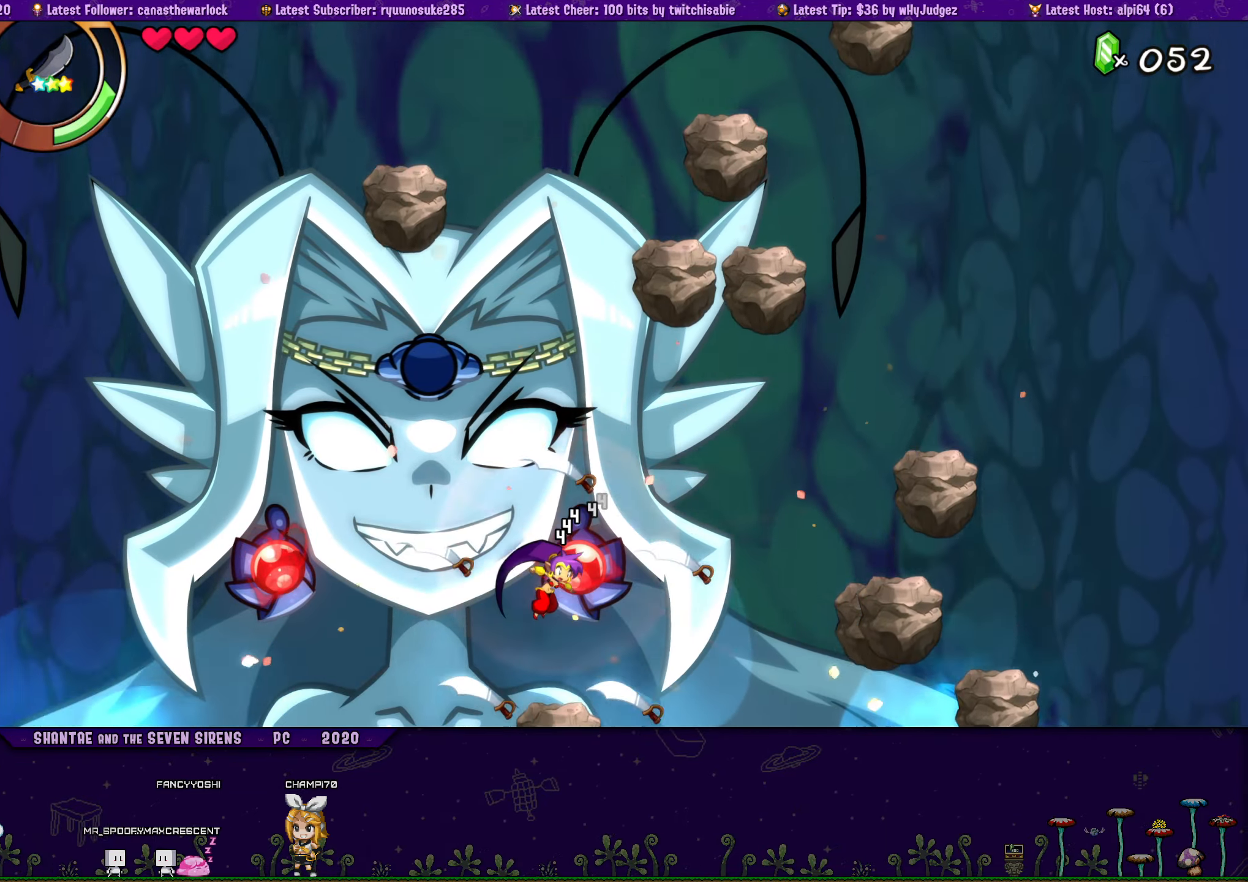
{"buttons": [], "events": [[66, "SQUARE", "up"], [266, "CROSS", "down"], [333, "SQUARE", "down"], [366, "CROSS", "up"], [383, "SQUARE", "up"], [433, "SQUARE", "down"], [500, "SQUARE", "up"]]}
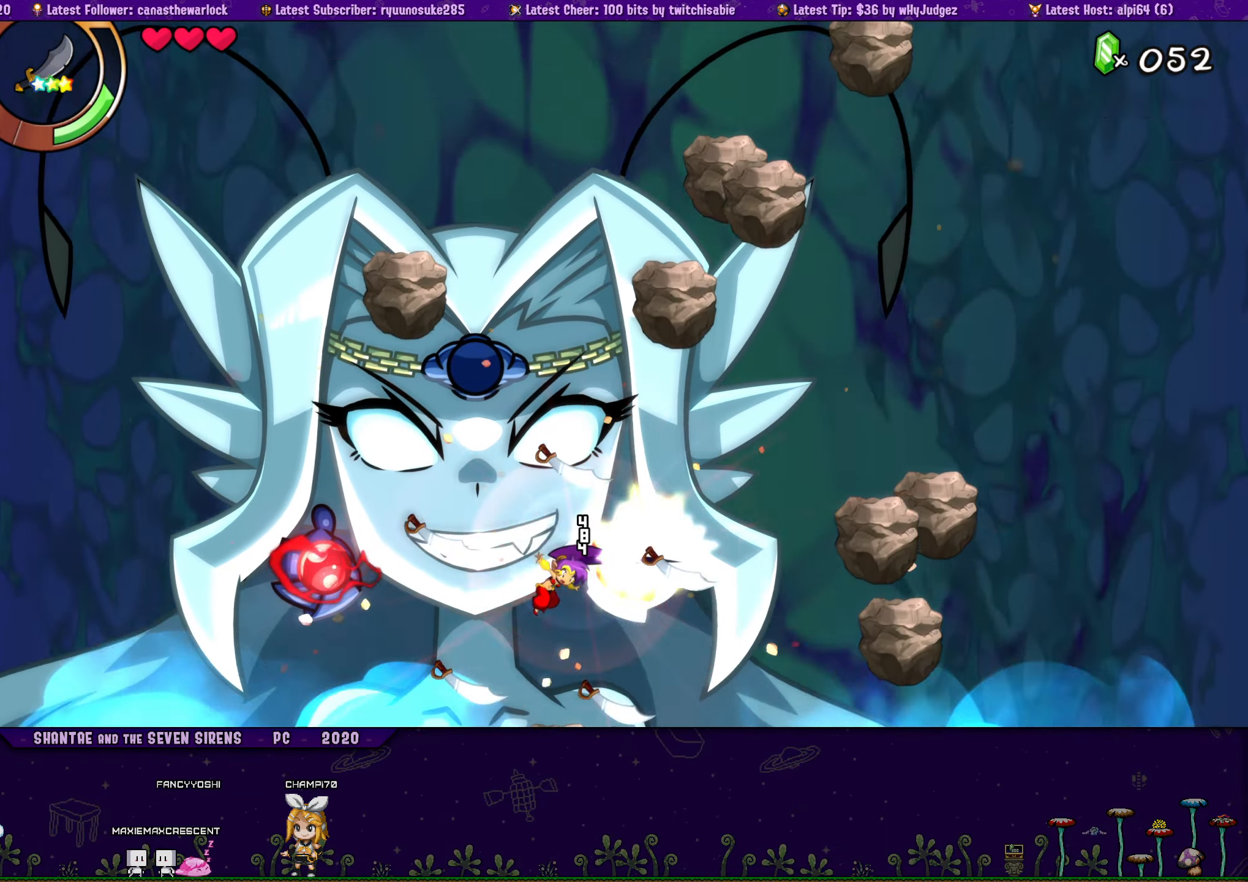
{"buttons": ["CROSS"], "events": [[83, "SQUARE", "down"], [150, "SQUARE", "up"], [333, "CROSS", "down"]]}
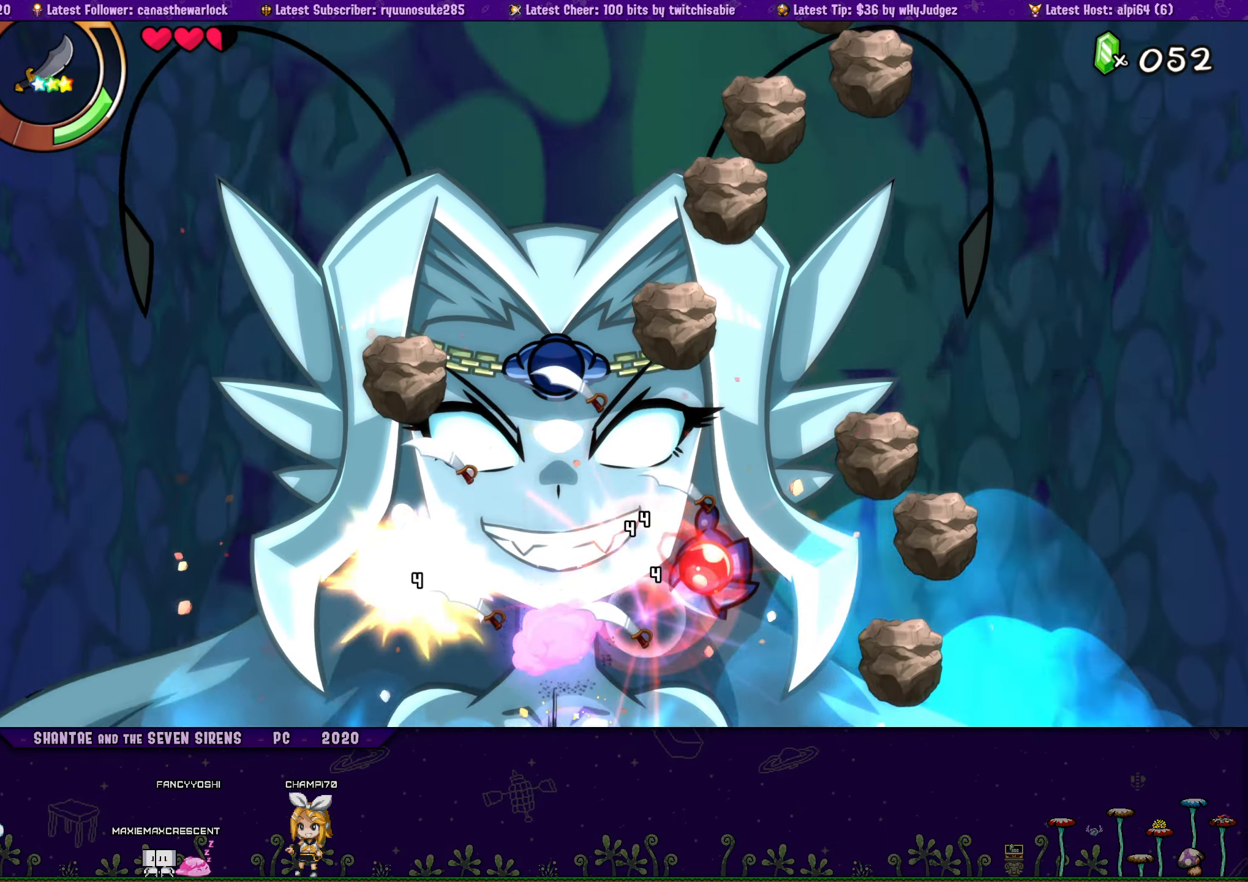
{"buttons": [], "events": [[33, "DPAD_LEFT", "down"], [100, "CROSS", "up"], [216, "CROSS", "down"], [450, "CROSS", "up"], [450, "DPAD_LEFT", "up"]]}
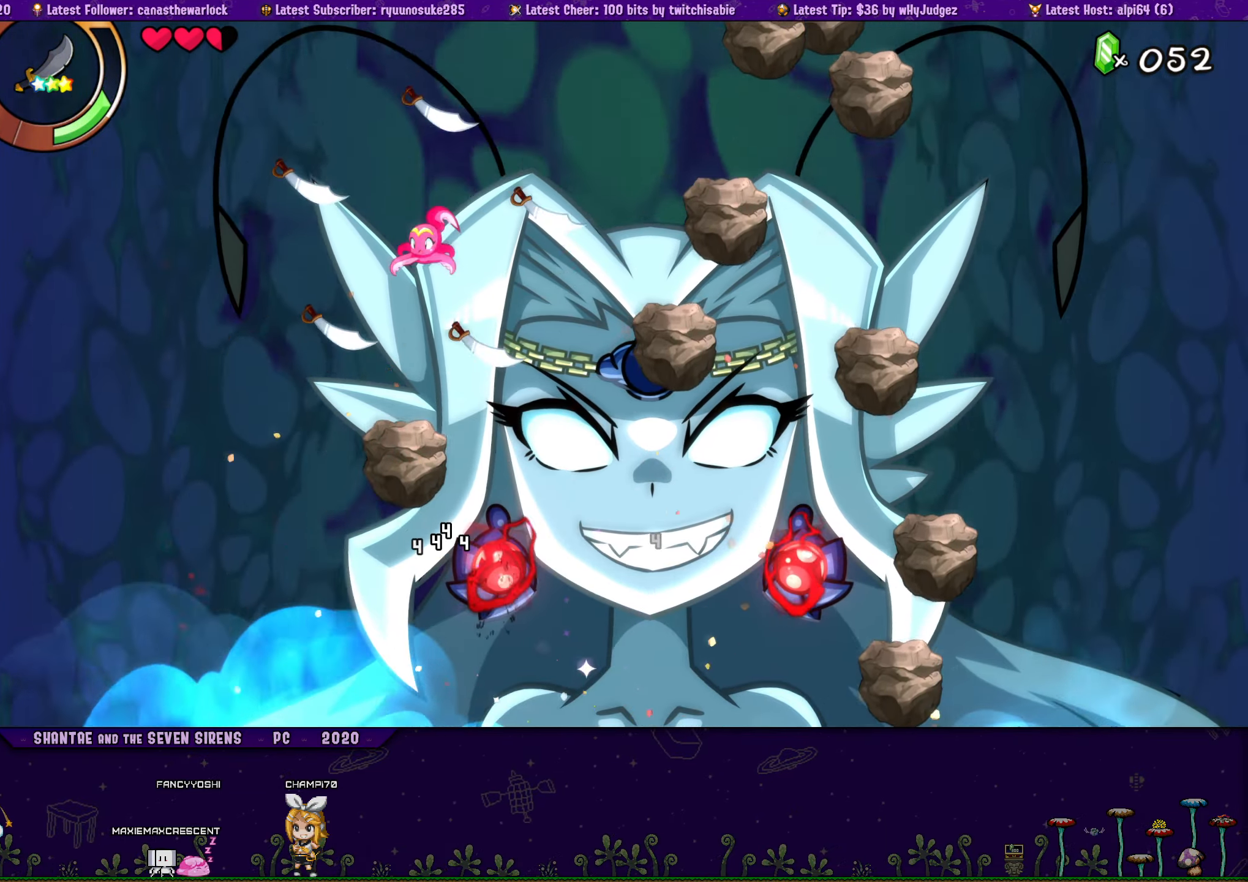
{"buttons": [], "events": [[100, "DPAD_LEFT", "down"], [183, "DPAD_LEFT", "up"], [283, "DPAD_RIGHT", "down"], [366, "DPAD_RIGHT", "up"]]}
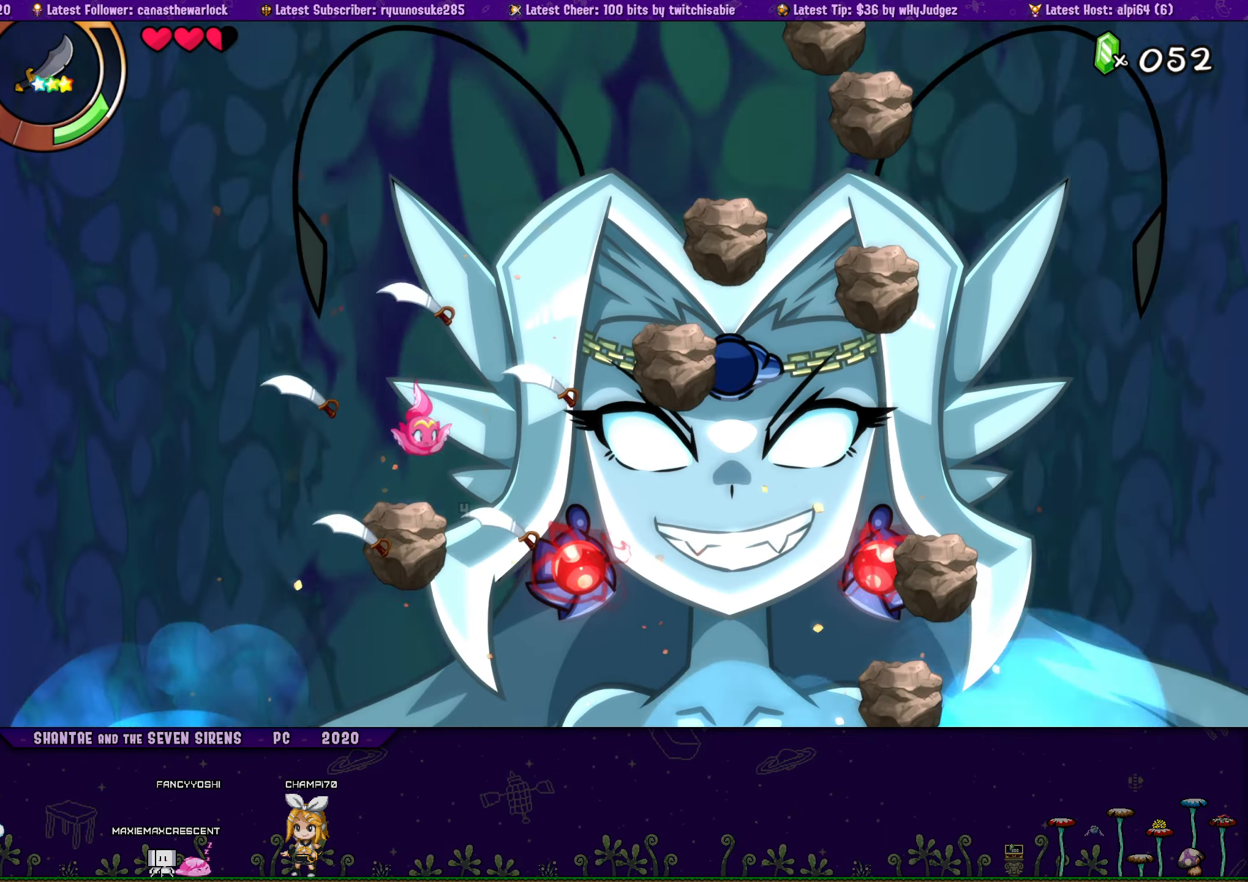
{"buttons": ["CROSS", "DPAD_RIGHT"], "events": [[33, "DPAD_RIGHT", "down"], [50, "DPAD_DOWN", "down"], [133, "DPAD_RIGHT", "up"], [133, "SQUARE", "down"], [216, "SQUARE", "up"], [266, "DPAD_DOWN", "up"], [266, "DPAD_RIGHT", "down"], [383, "CROSS", "down"]]}
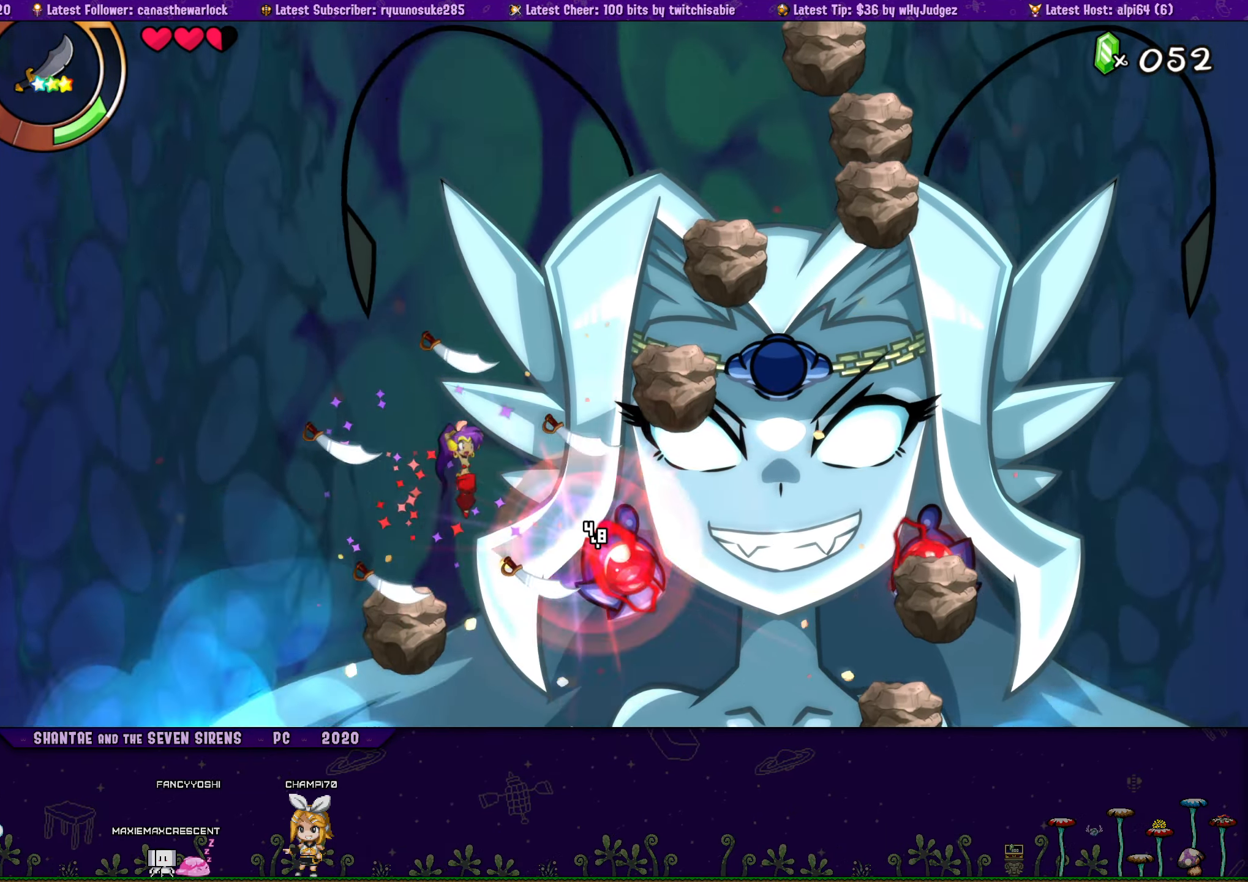
{"buttons": ["CROSS"], "events": [[33, "CROSS", "up"], [433, "CROSS", "down"], [433, "DPAD_RIGHT", "up"]]}
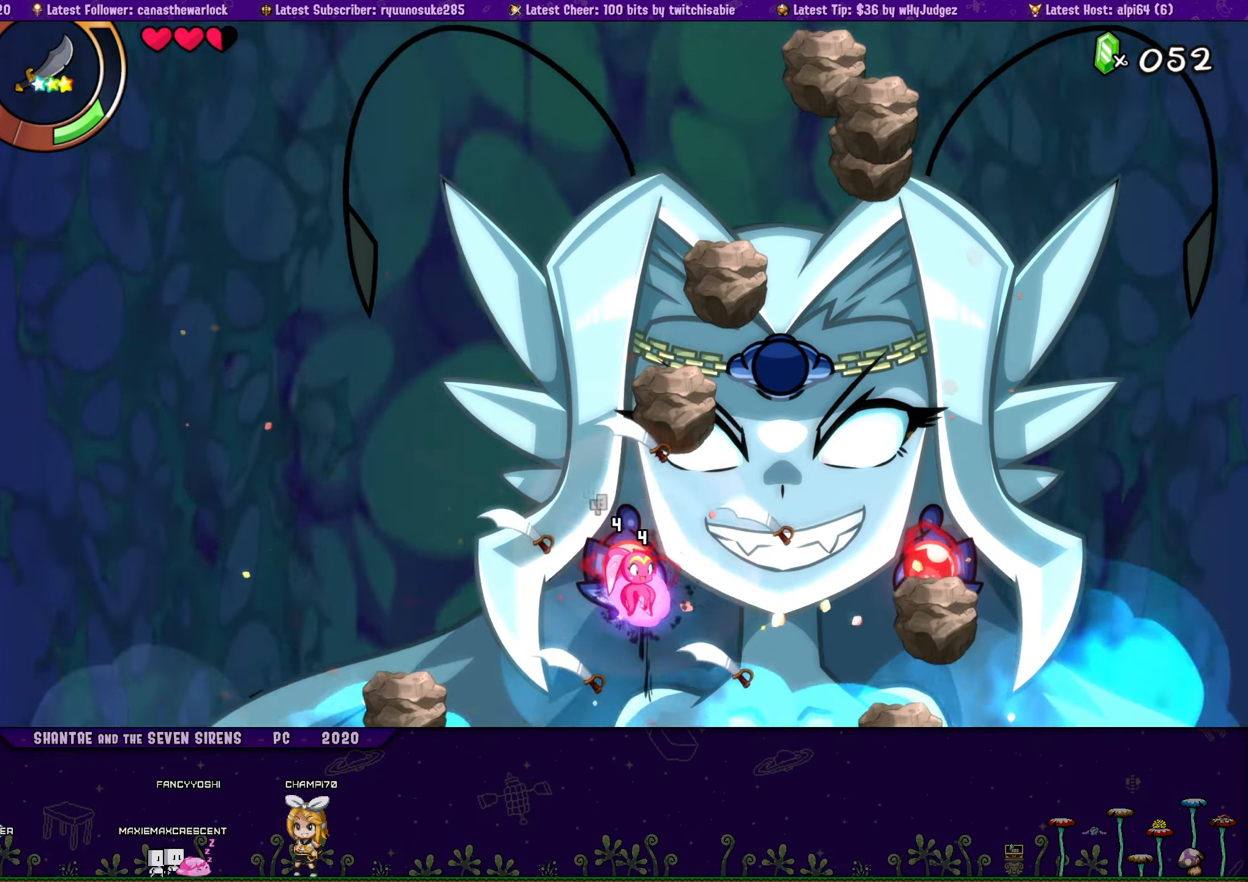
{"buttons": [], "events": [[300, "DPAD_RIGHT", "down"], [433, "DPAD_RIGHT", "up"], [467, "CROSS", "up"]]}